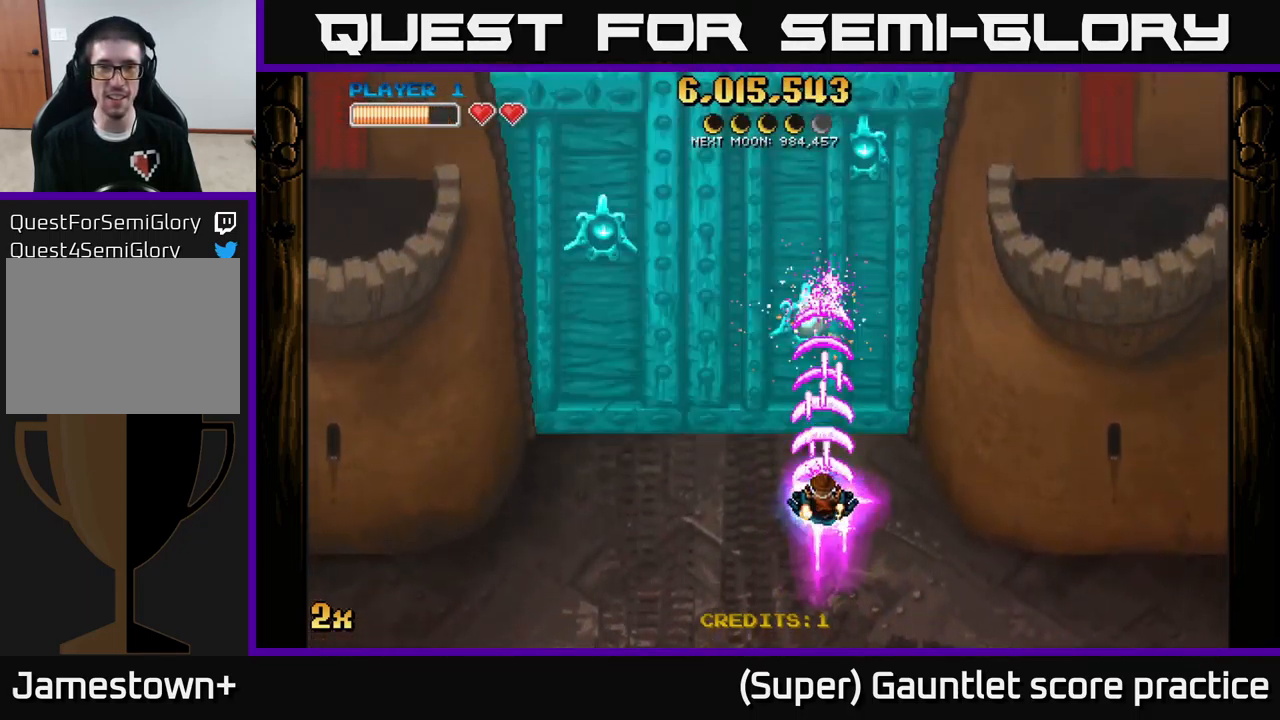
Gameplay with a controller (Xbox layout); each line is a JSON object with the inputs held at the frame after it. "events" lists button and stick changes between this image and that frame as [ms after this image, input, new state], when the widget could be followed in between. Not read: right_stick.
{"buttons": ["A"], "left_stick": "down-left", "events": [[433, "left_stick", "down"], [500, "left_stick", "down-left"]]}
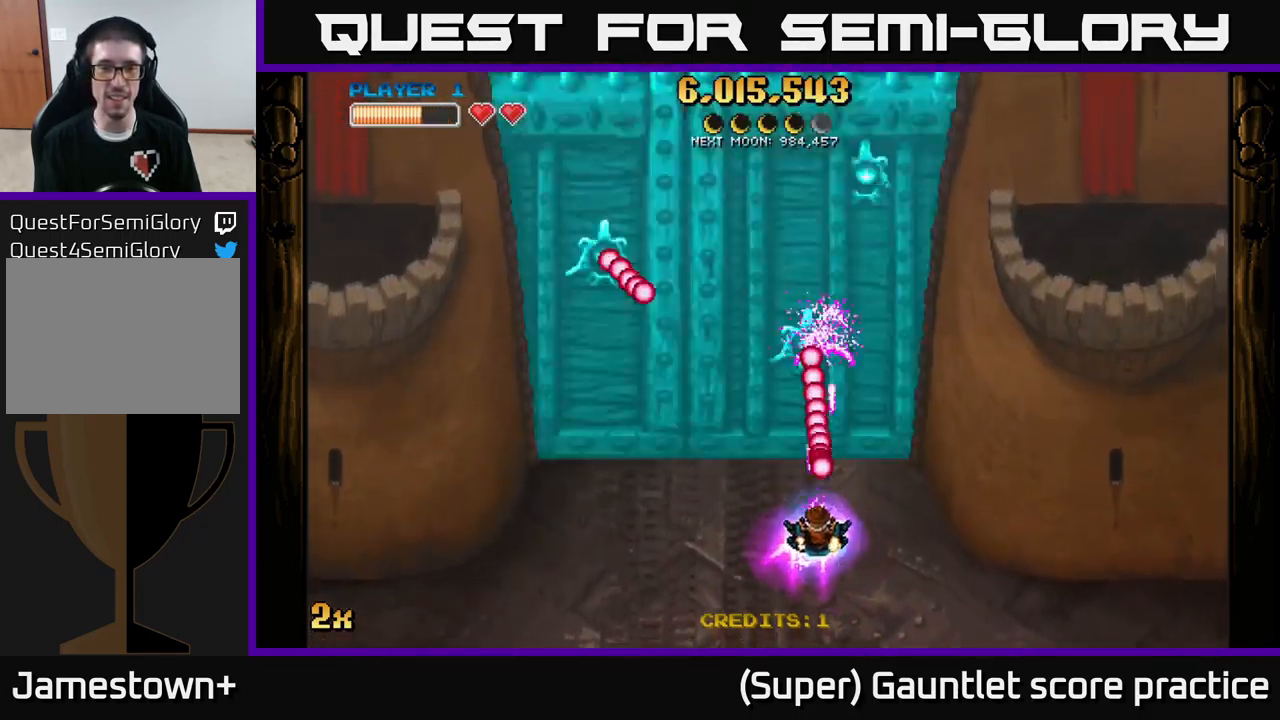
{"buttons": ["A"], "left_stick": "left", "events": [[267, "left_stick", "left"]]}
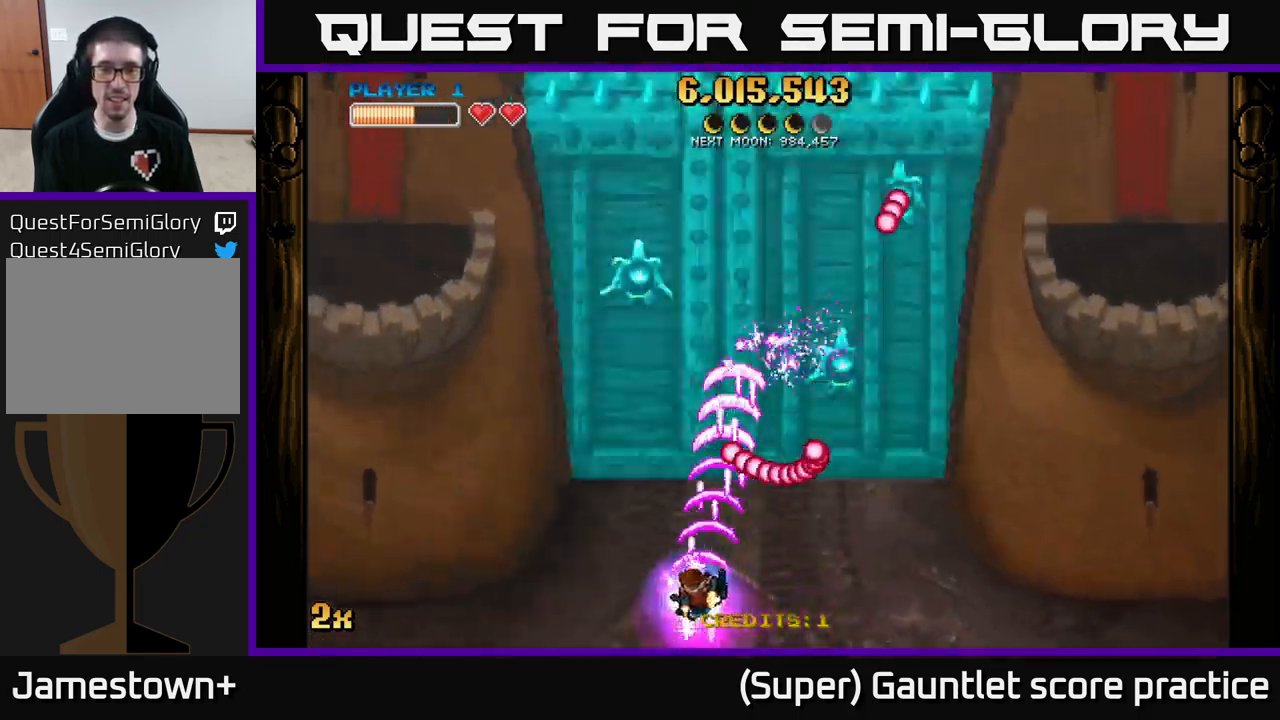
{"buttons": ["A"], "left_stick": "right", "events": [[267, "left_stick", "right"]]}
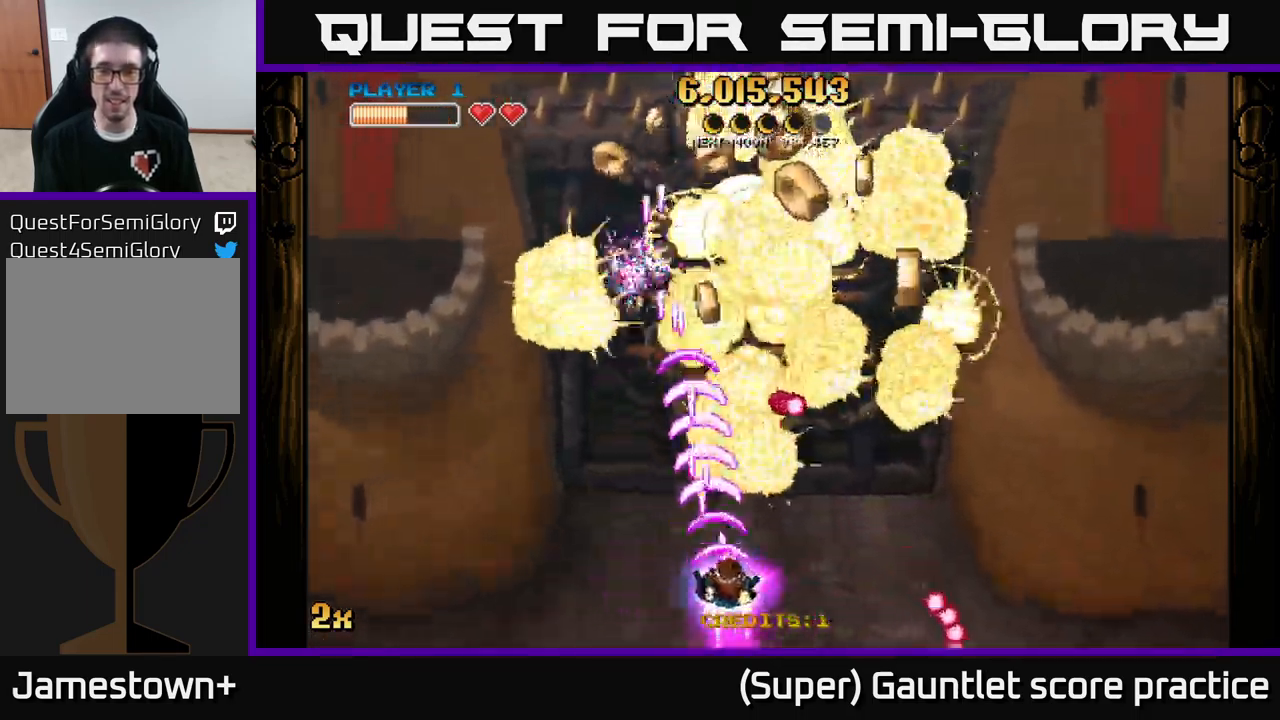
{"buttons": ["A"], "left_stick": "up-right", "events": [[267, "left_stick", "up-right"]]}
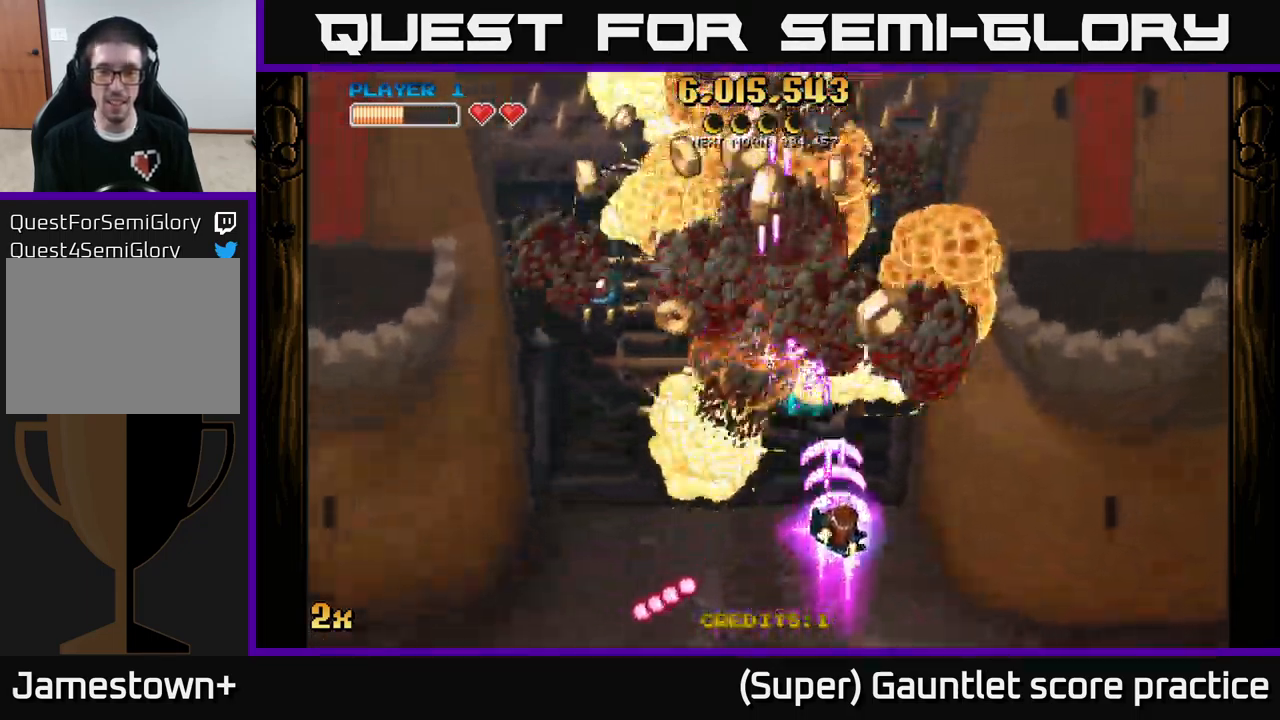
{"buttons": ["A"], "left_stick": "down-left", "events": [[349, "left_stick", "down"], [449, "left_stick", "down-left"]]}
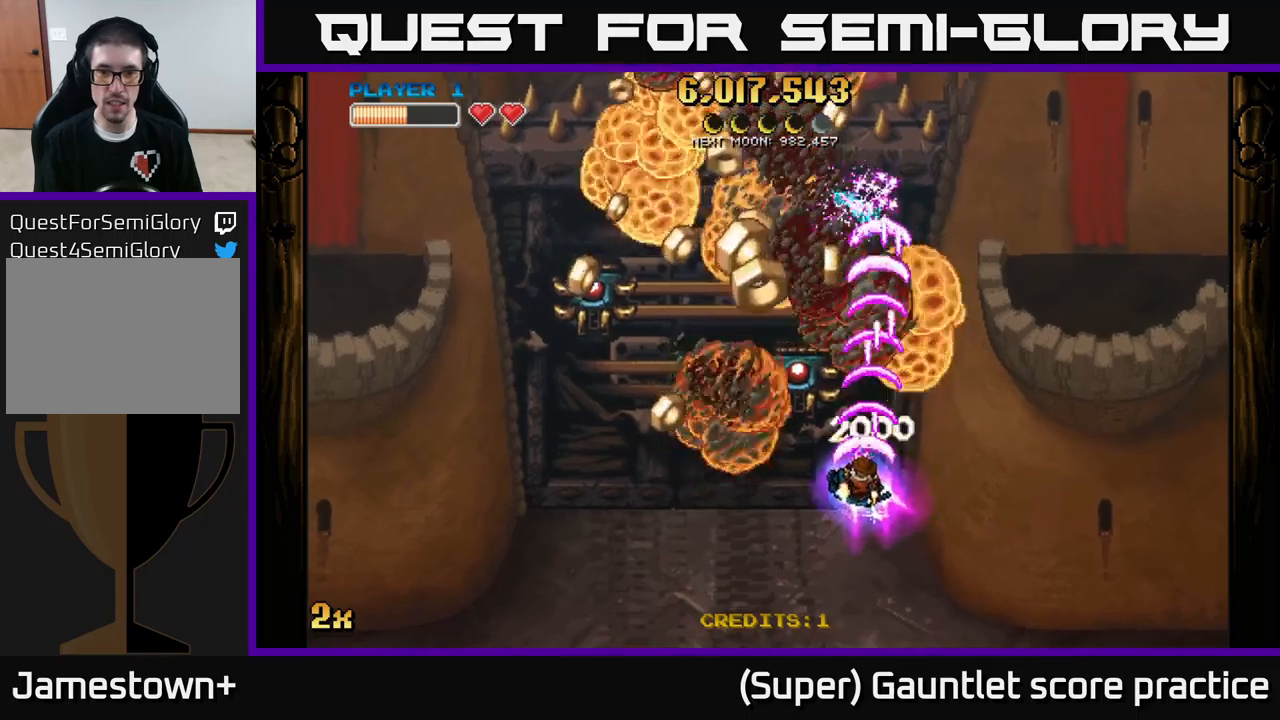
{"buttons": ["A"], "left_stick": "down-left", "events": [[67, "left_stick", "left"], [167, "left_stick", "up-left"], [467, "left_stick", "down-left"]]}
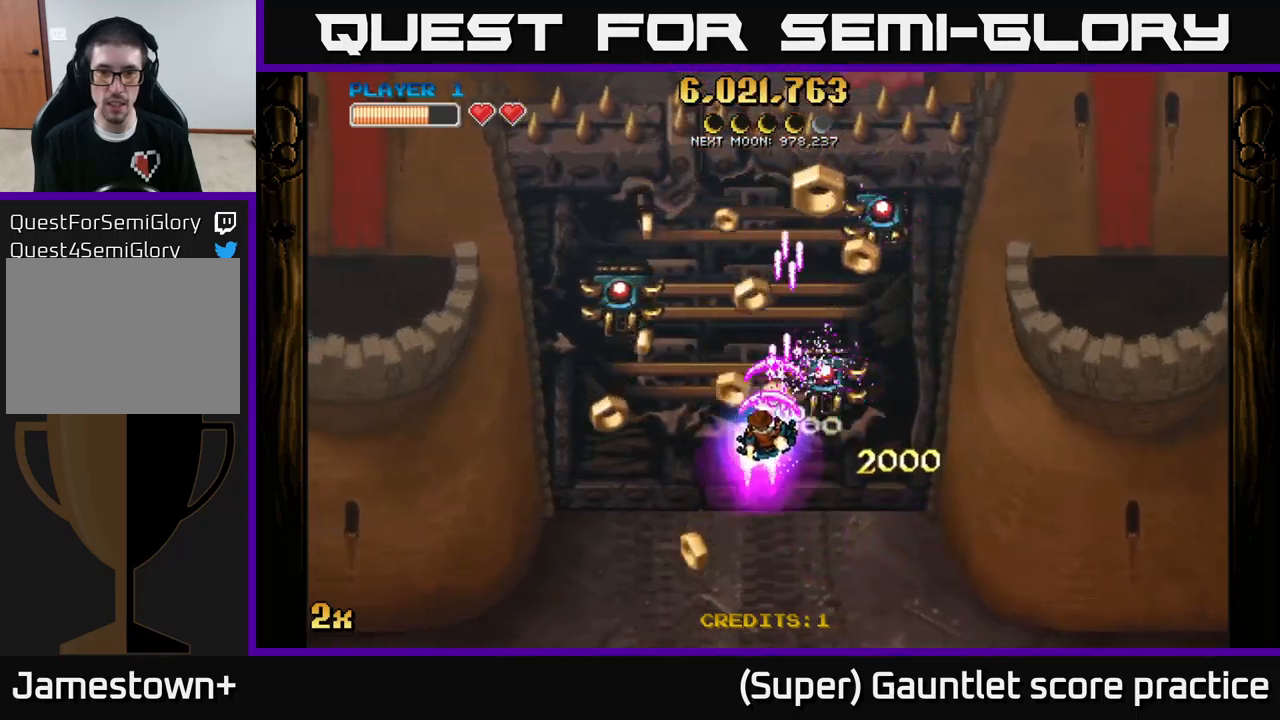
{"buttons": ["A"], "left_stick": "down-left", "events": []}
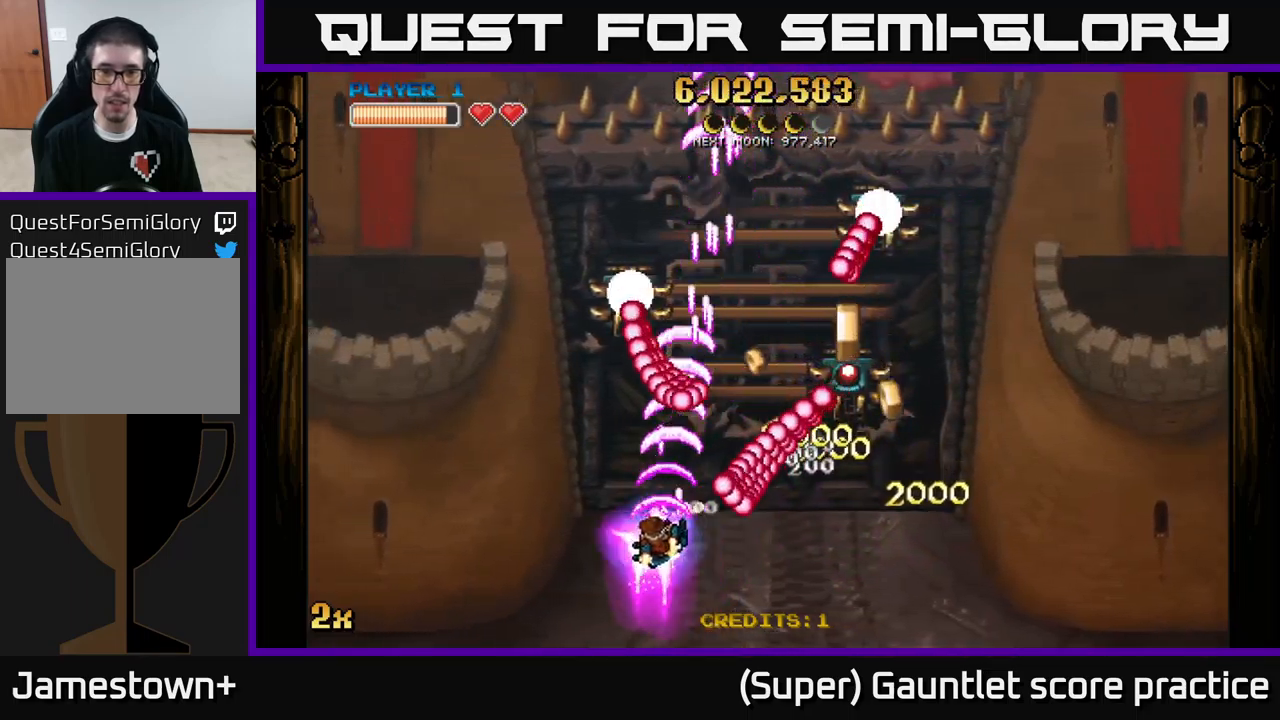
{"buttons": ["A"], "left_stick": "up-left", "events": [[234, "left_stick", "up-left"]]}
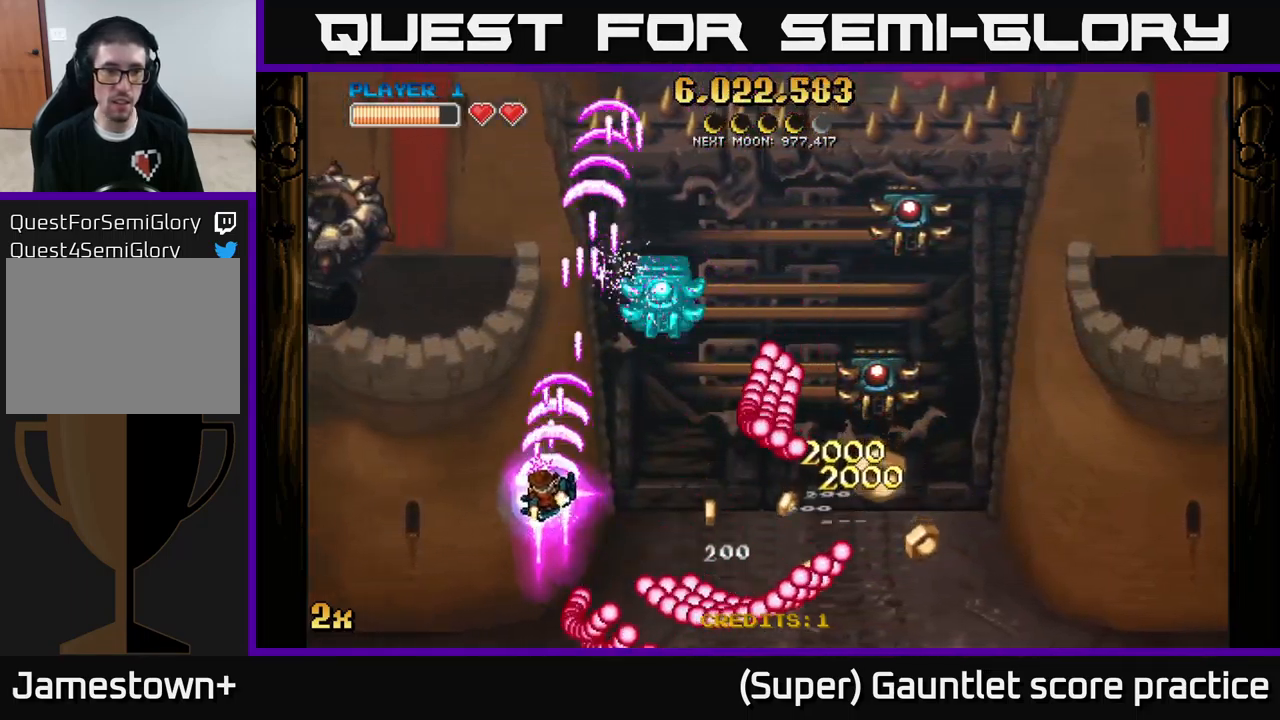
{"buttons": ["A"], "left_stick": "left", "events": [[134, "left_stick", "left"]]}
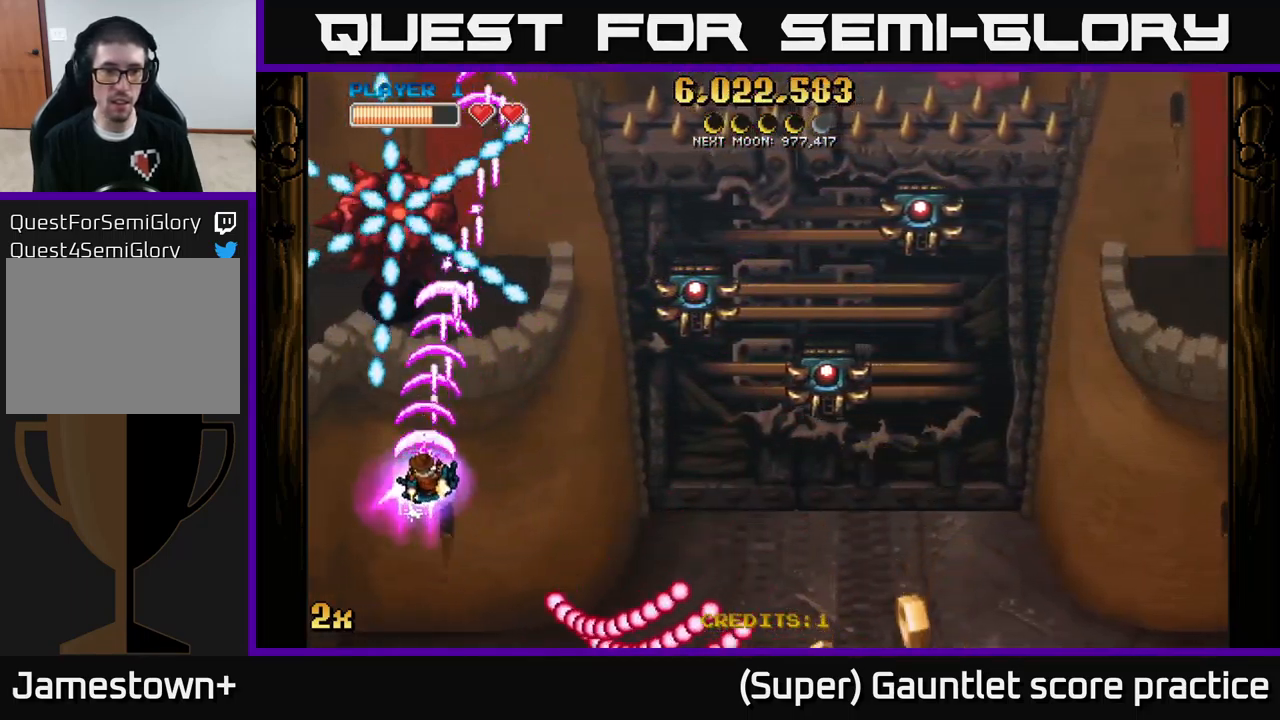
{"buttons": ["A"], "left_stick": "up-right", "events": [[17, "left_stick", "down"], [134, "left_stick", "down-right"], [267, "left_stick", "down-left"], [384, "left_stick", "up"], [484, "left_stick", "up-right"]]}
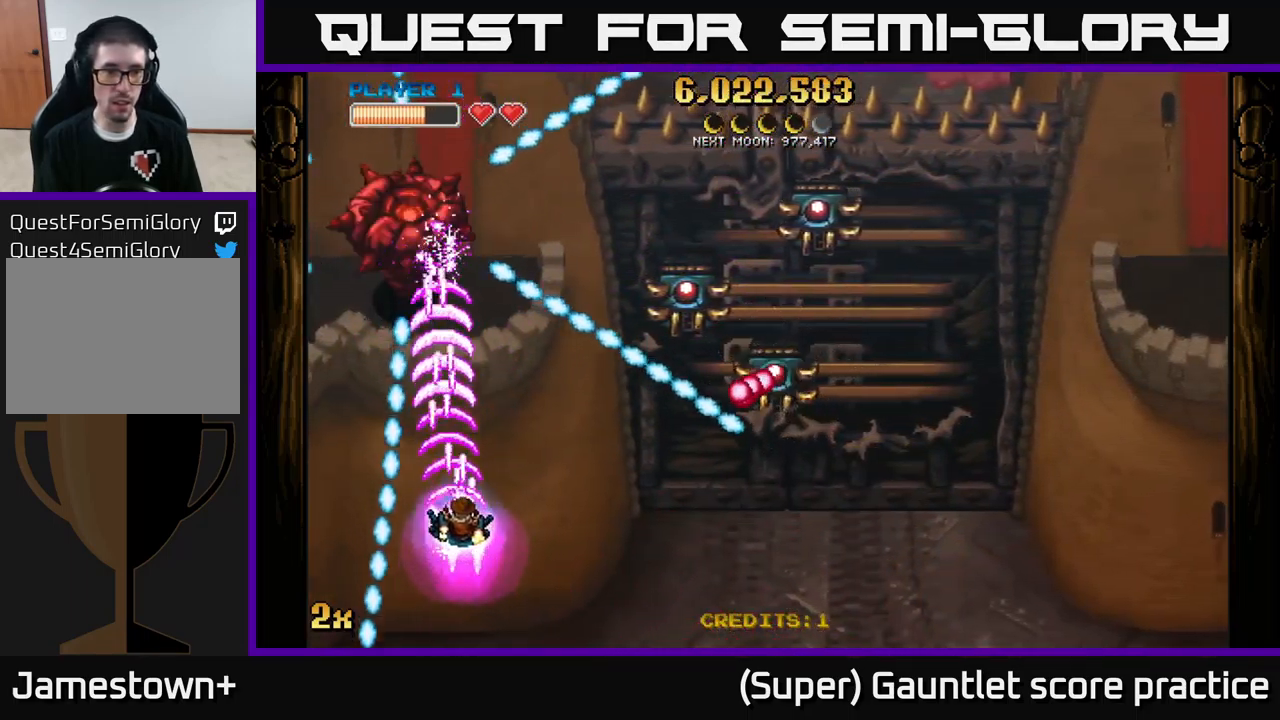
{"buttons": ["A", "X"], "left_stick": "up-right", "events": [[17, "left_stick", "right"], [217, "left_stick", "down-right"], [434, "X", "down"], [484, "left_stick", "up-right"]]}
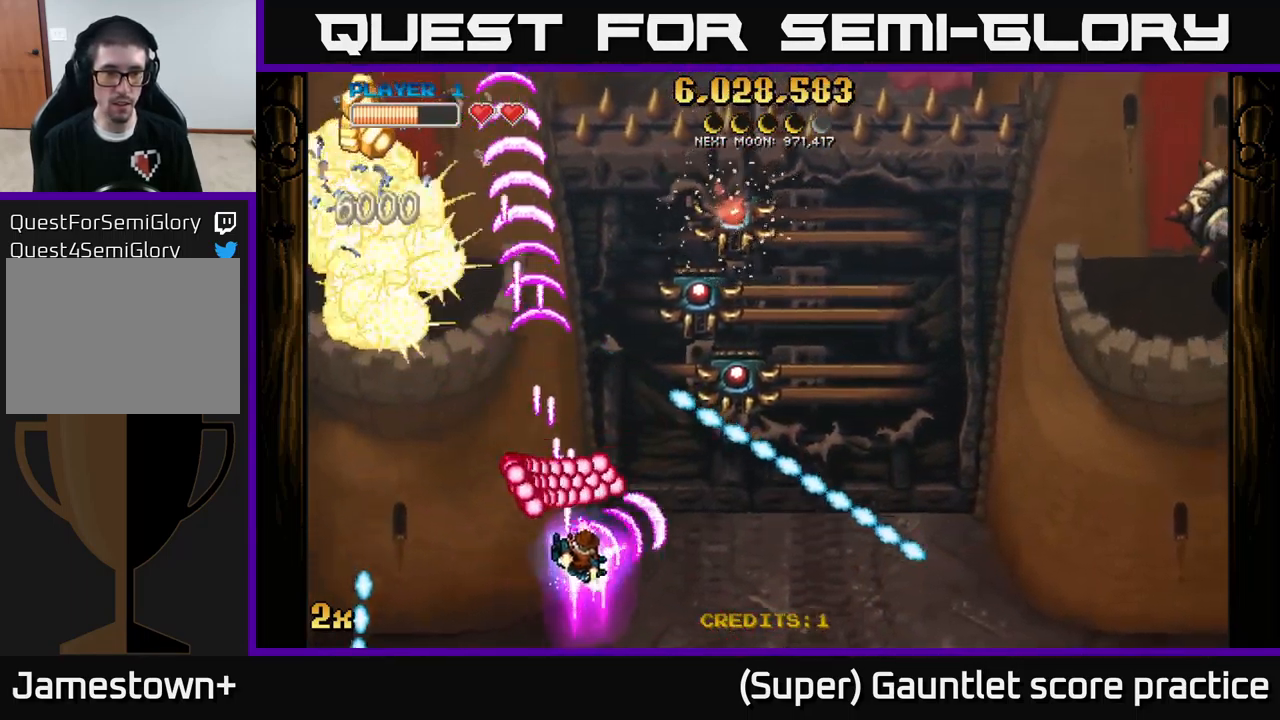
{"buttons": ["A"], "left_stick": "left", "events": [[100, "X", "up"], [234, "left_stick", "left"]]}
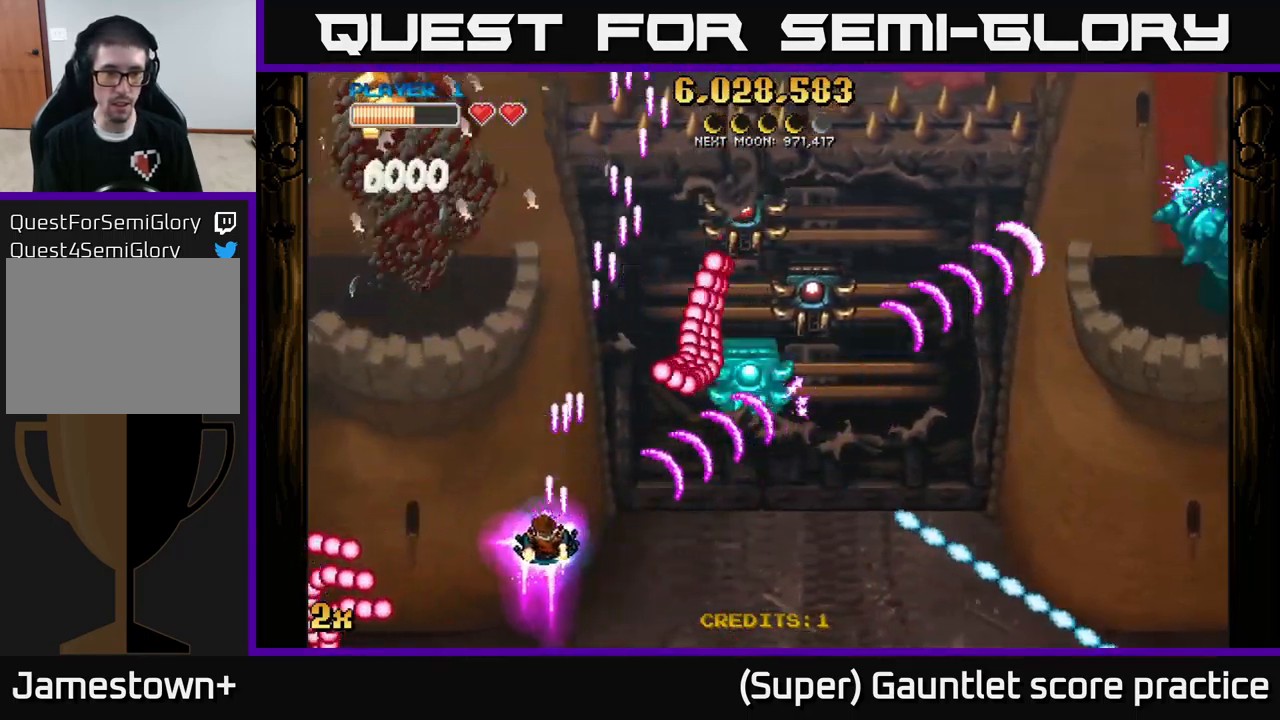
{"buttons": ["A", "X"], "left_stick": "right", "events": [[417, "left_stick", "up"], [450, "X", "down"], [467, "left_stick", "right"]]}
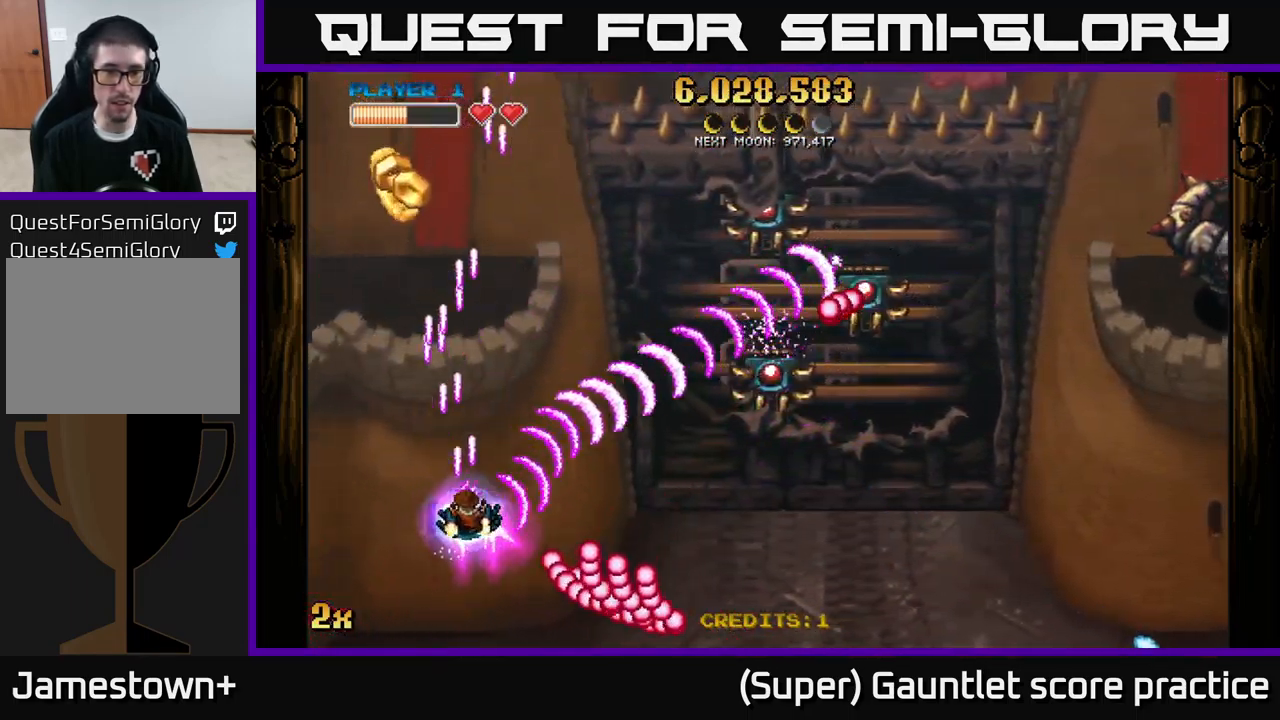
{"buttons": ["A"], "left_stick": "up", "events": [[34, "X", "up"], [84, "left_stick", "up"], [167, "left_stick", "up-left"], [467, "left_stick", "up"]]}
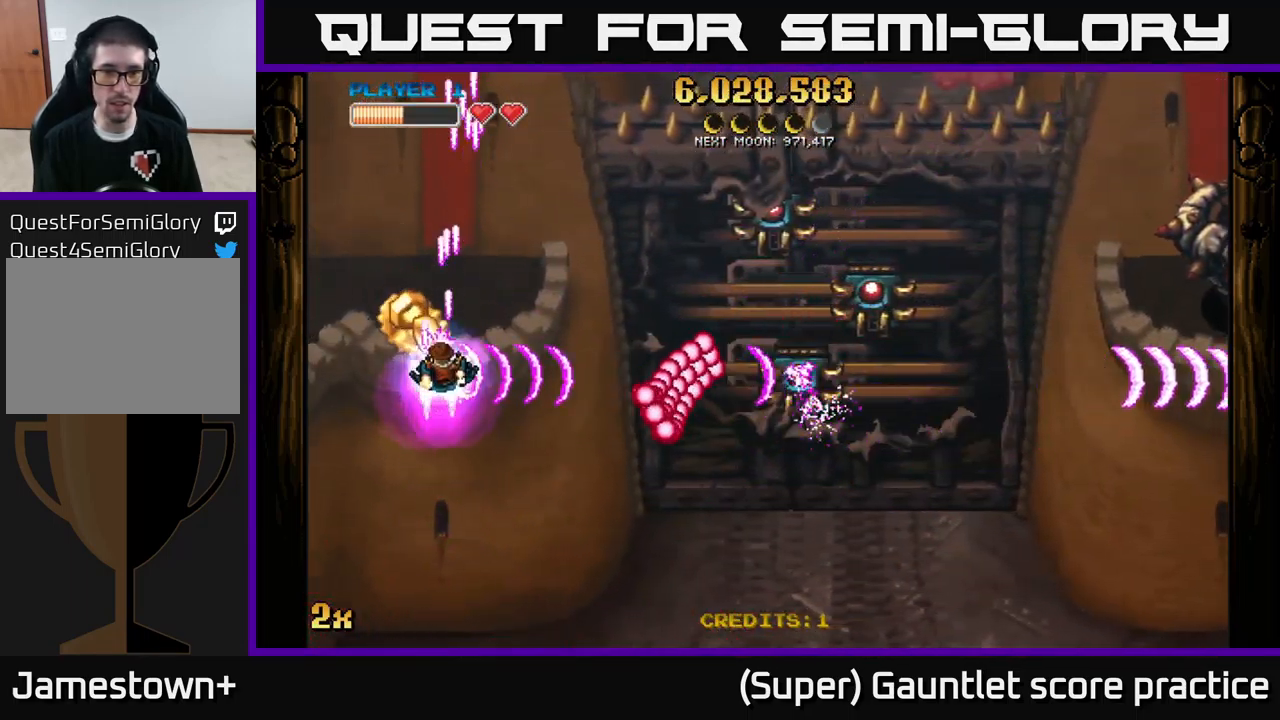
{"buttons": ["A"], "left_stick": "down-right", "events": [[17, "left_stick", "up-right"], [84, "left_stick", "right"], [384, "left_stick", "down-right"]]}
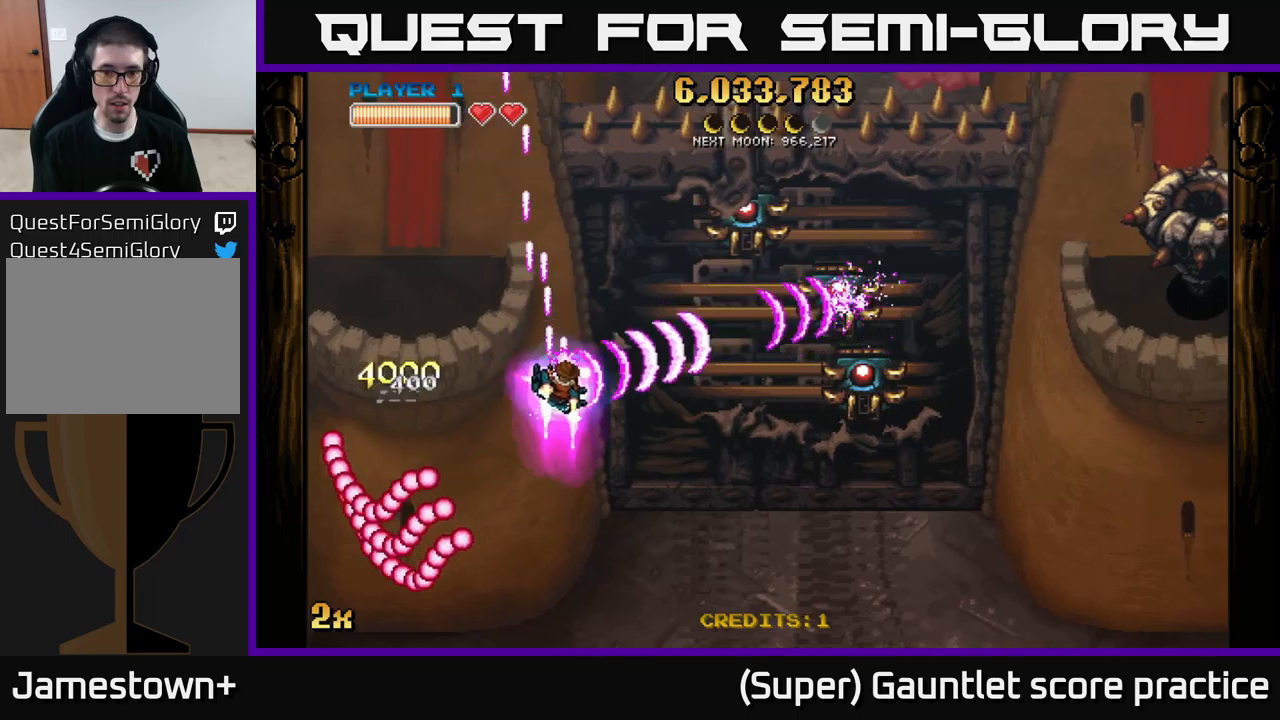
{"buttons": ["A"], "left_stick": "up-right", "events": [[400, "X", "down"], [400, "left_stick", "up-right"], [500, "X", "up"]]}
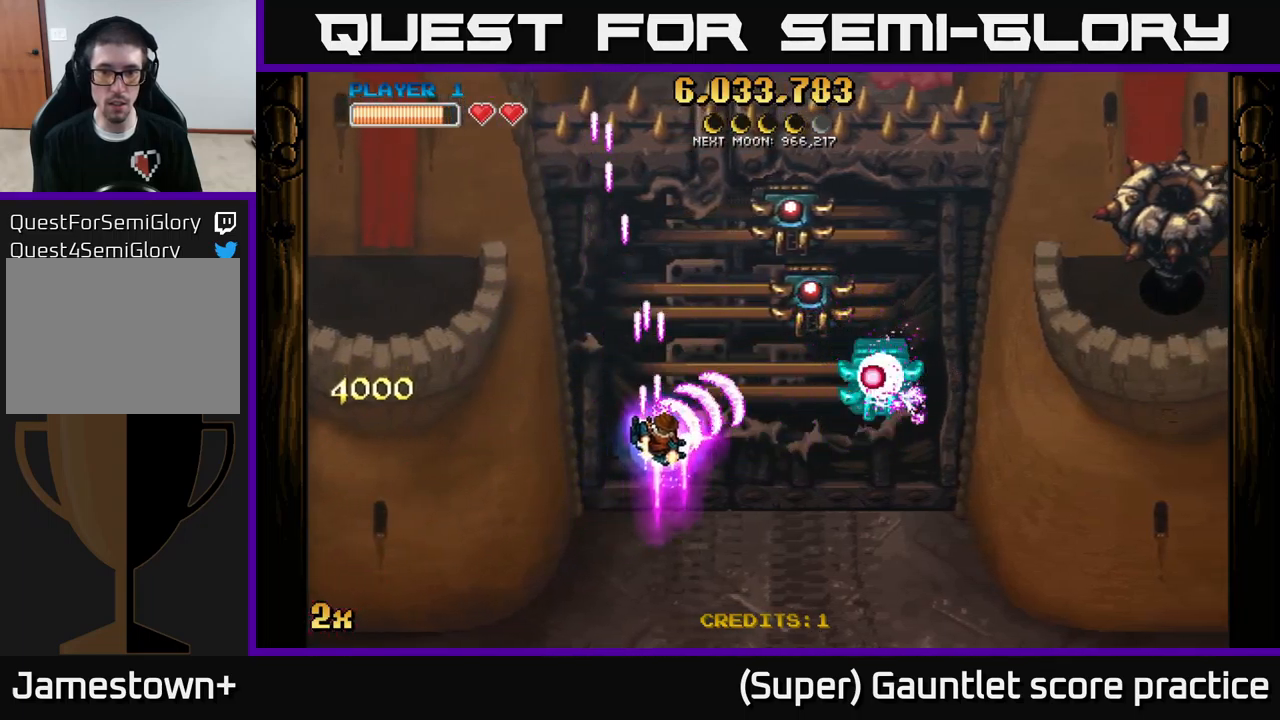
{"buttons": ["A"], "left_stick": "down-right", "events": [[100, "left_stick", "down-right"]]}
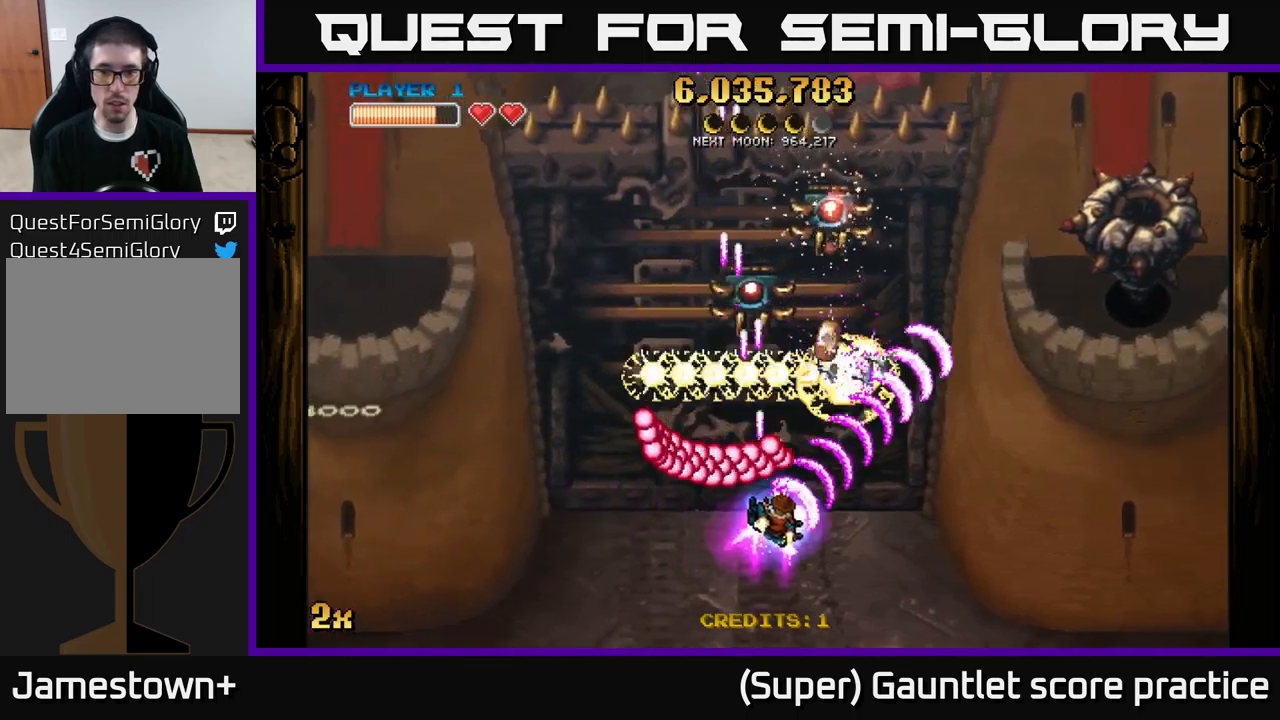
{"buttons": ["A"], "left_stick": "up-right", "events": [[83, "left_stick", "up-right"], [166, "left_stick", "right"], [400, "left_stick", "up-right"]]}
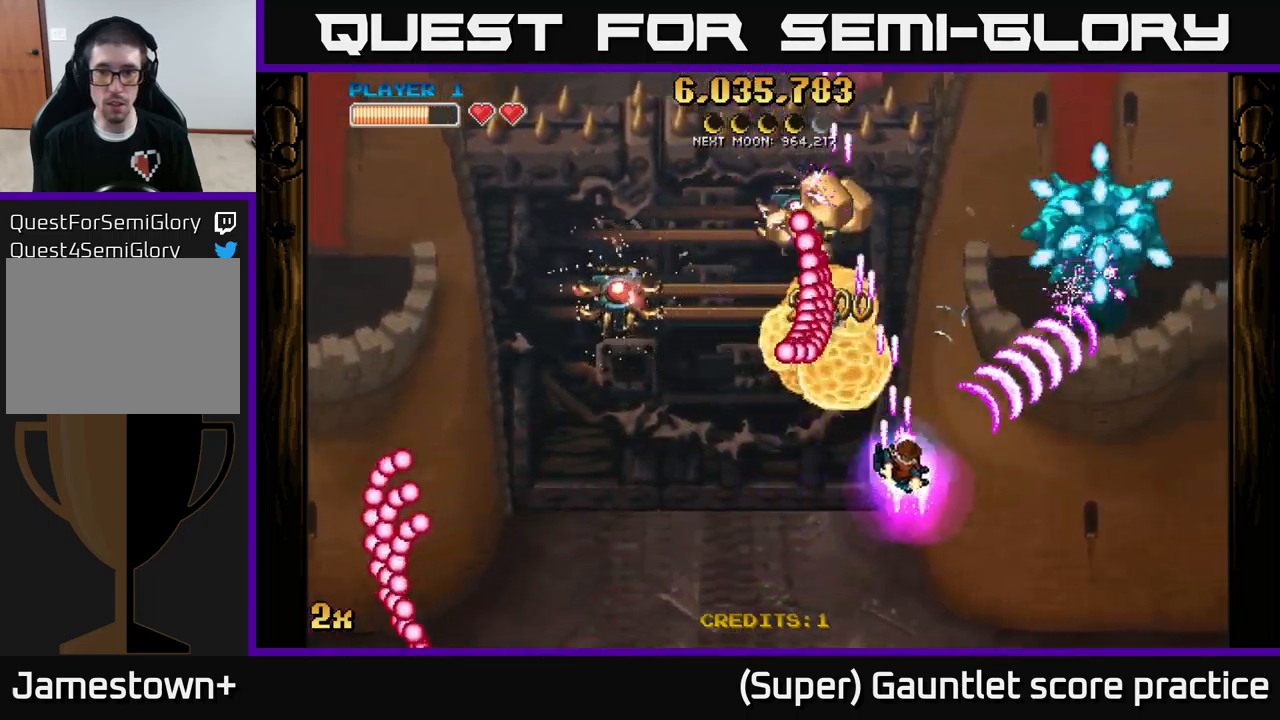
{"buttons": ["A"], "left_stick": "up-right", "events": [[66, "X", "down"], [166, "X", "up"], [250, "left_stick", "right"], [400, "left_stick", "up-right"]]}
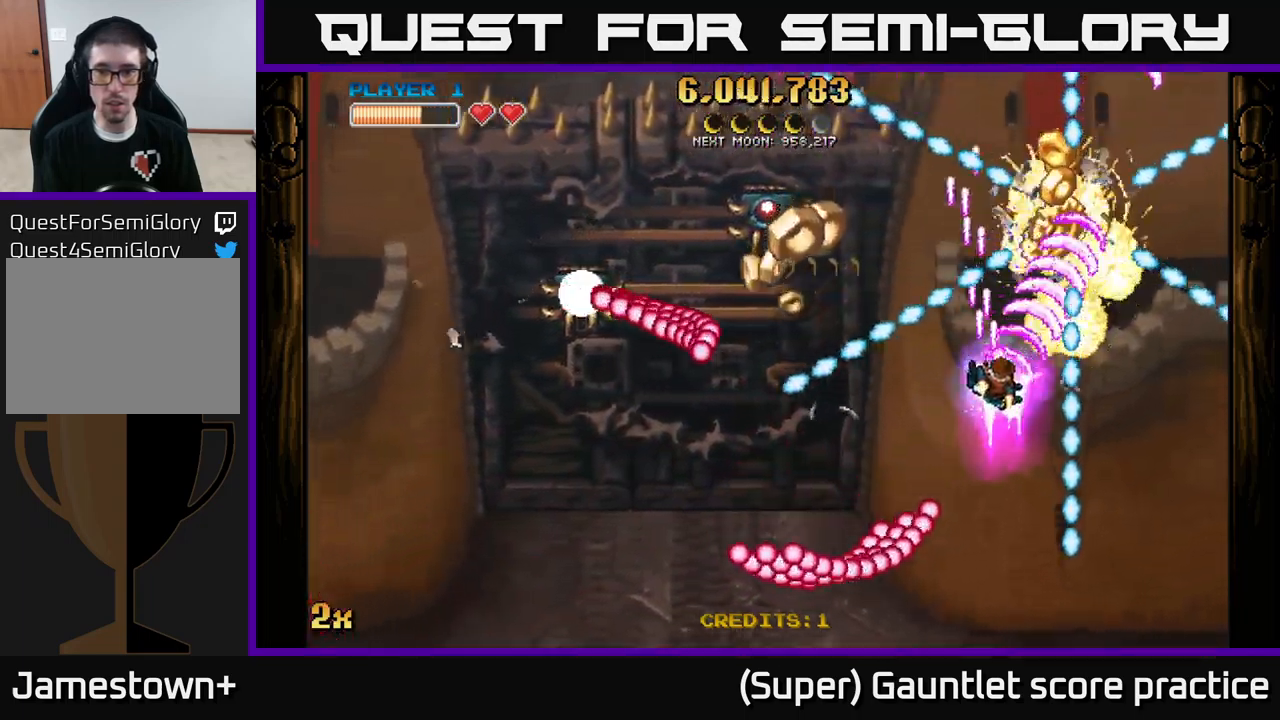
{"buttons": ["A"], "left_stick": "up-right", "events": [[150, "left_stick", "left"], [183, "X", "down"], [250, "X", "up"], [316, "left_stick", "right"], [400, "left_stick", "up-right"]]}
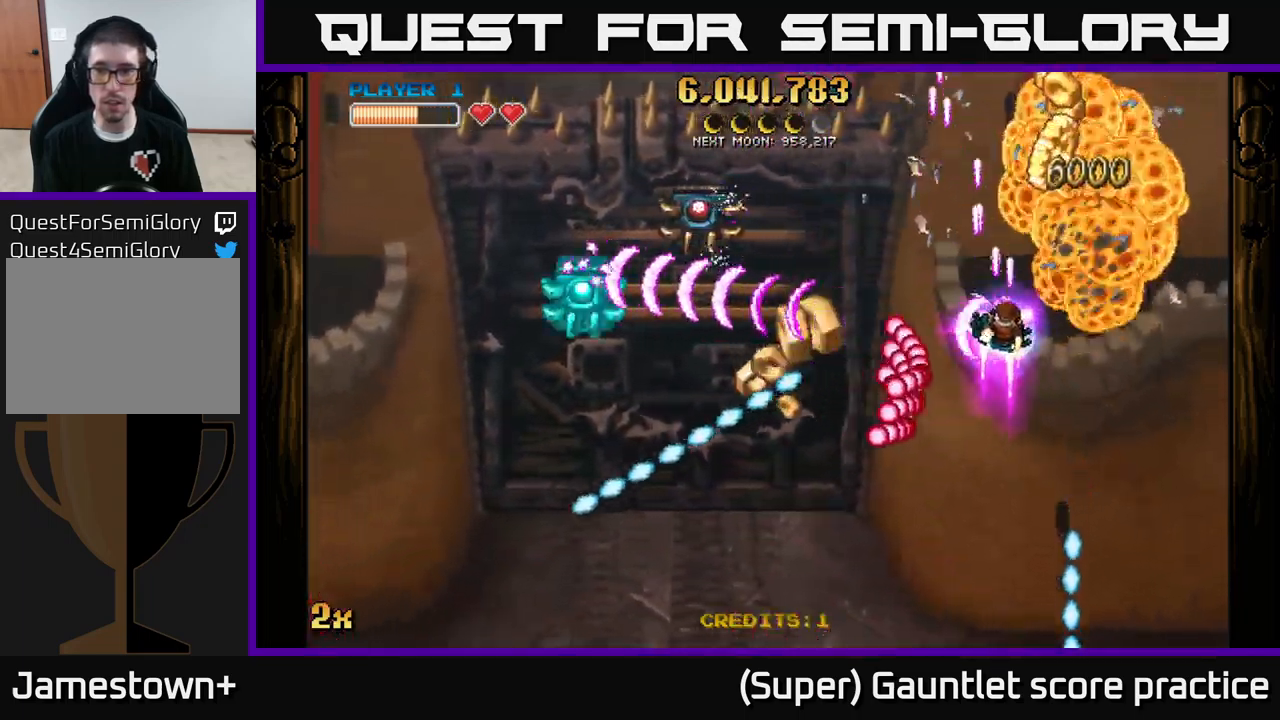
{"buttons": ["A"], "left_stick": "down-left", "events": [[450, "left_stick", "down-left"]]}
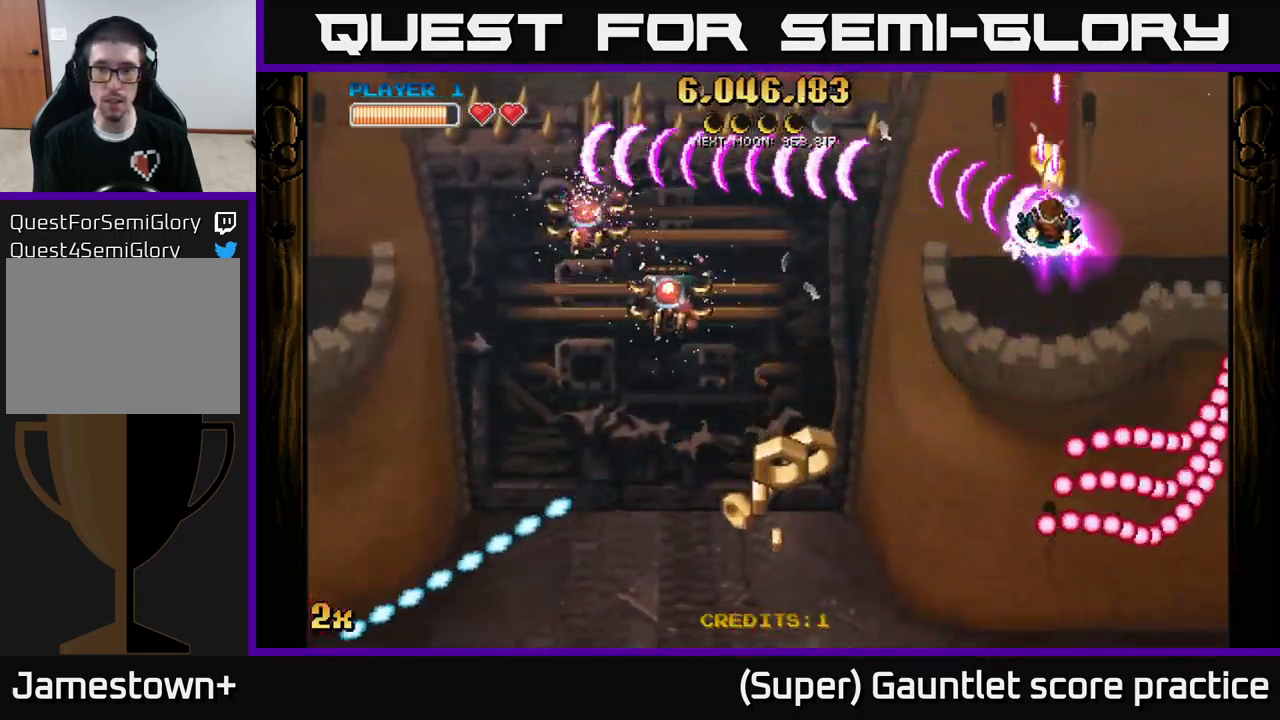
{"buttons": ["A"], "left_stick": "left", "events": [[50, "left_stick", "down"], [483, "left_stick", "left"]]}
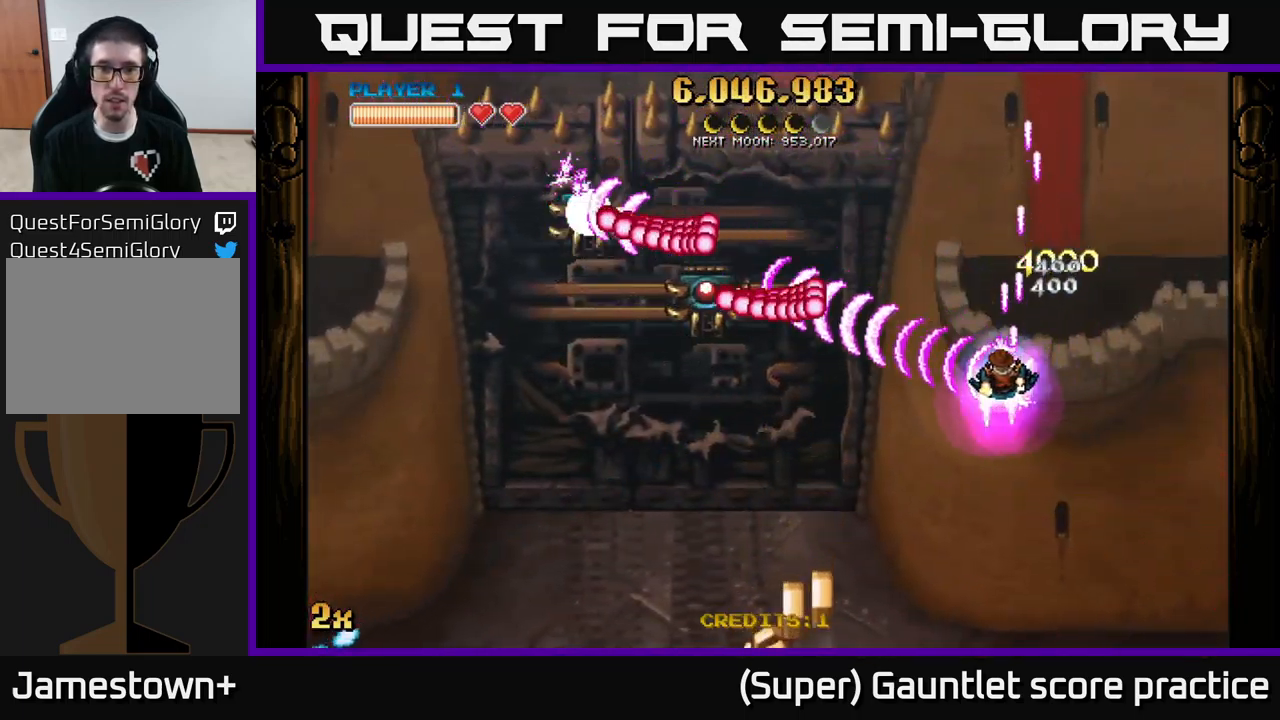
{"buttons": ["A"], "left_stick": "down-left", "events": [[333, "left_stick", "down-left"]]}
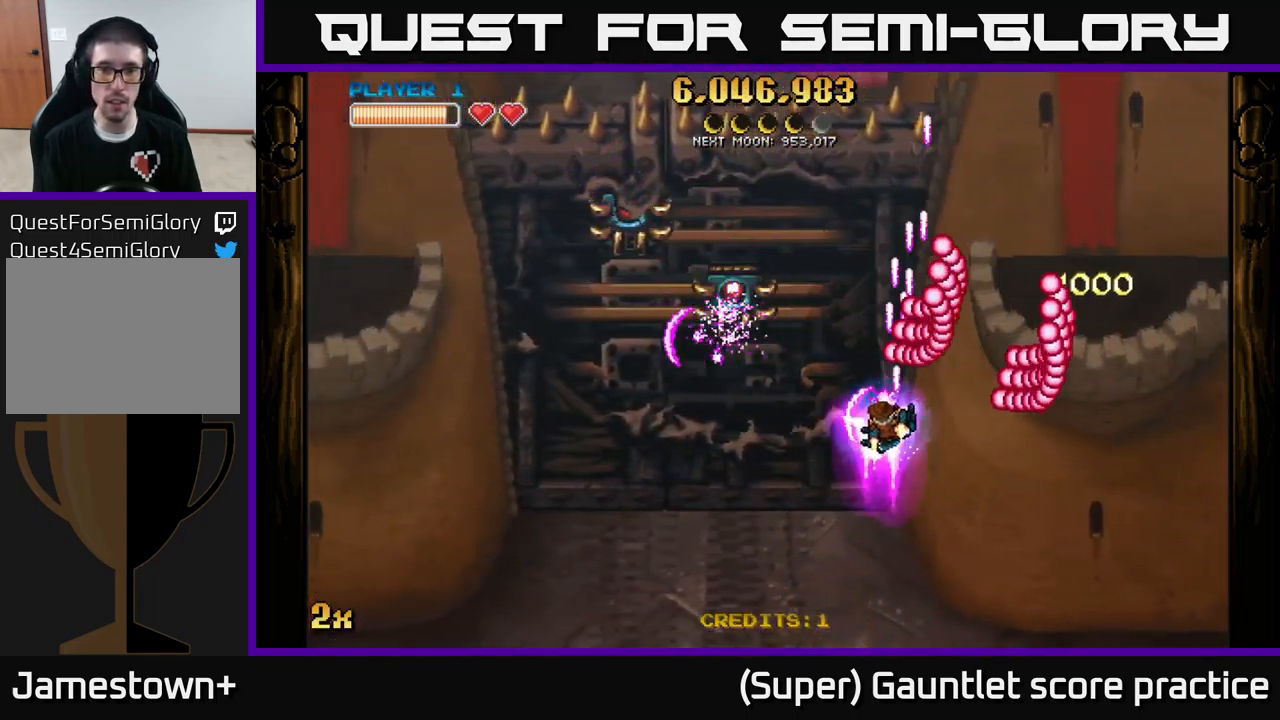
{"buttons": ["A"], "left_stick": "left", "events": [[133, "X", "down"], [133, "left_stick", "up-left"], [233, "X", "up"], [250, "left_stick", "left"]]}
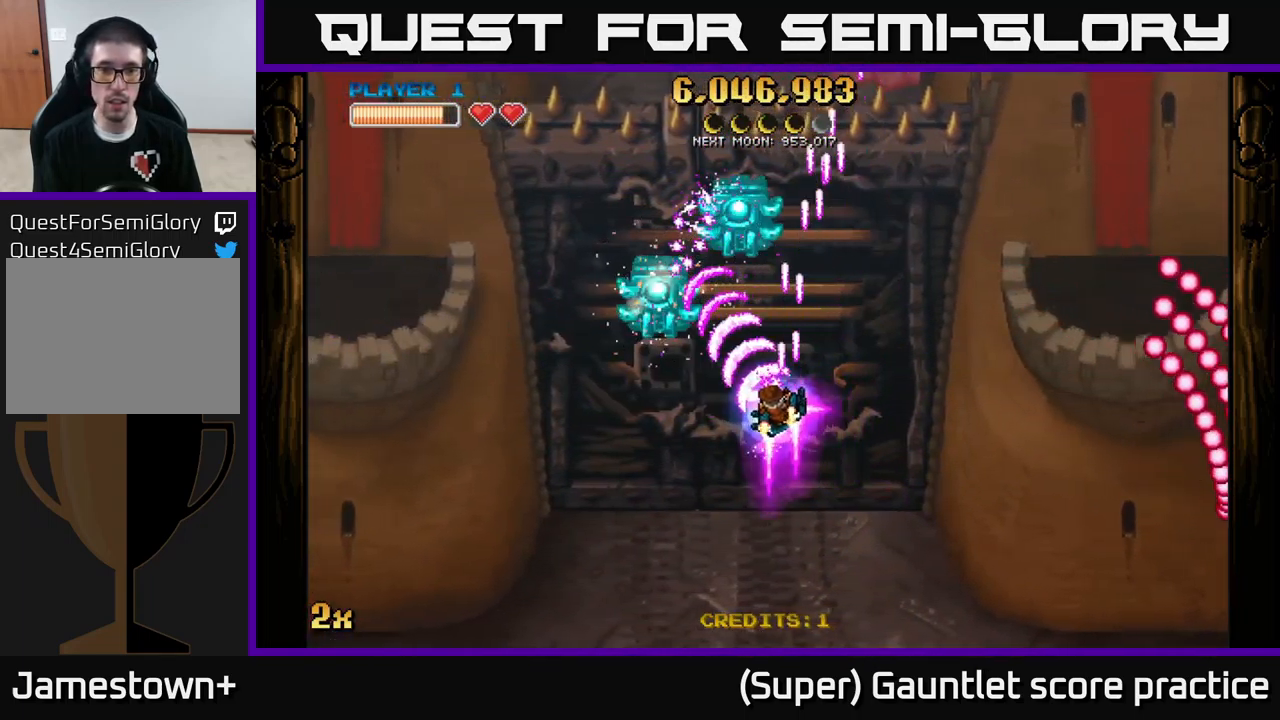
{"buttons": ["A"], "left_stick": "down-left", "events": [[33, "left_stick", "down-left"]]}
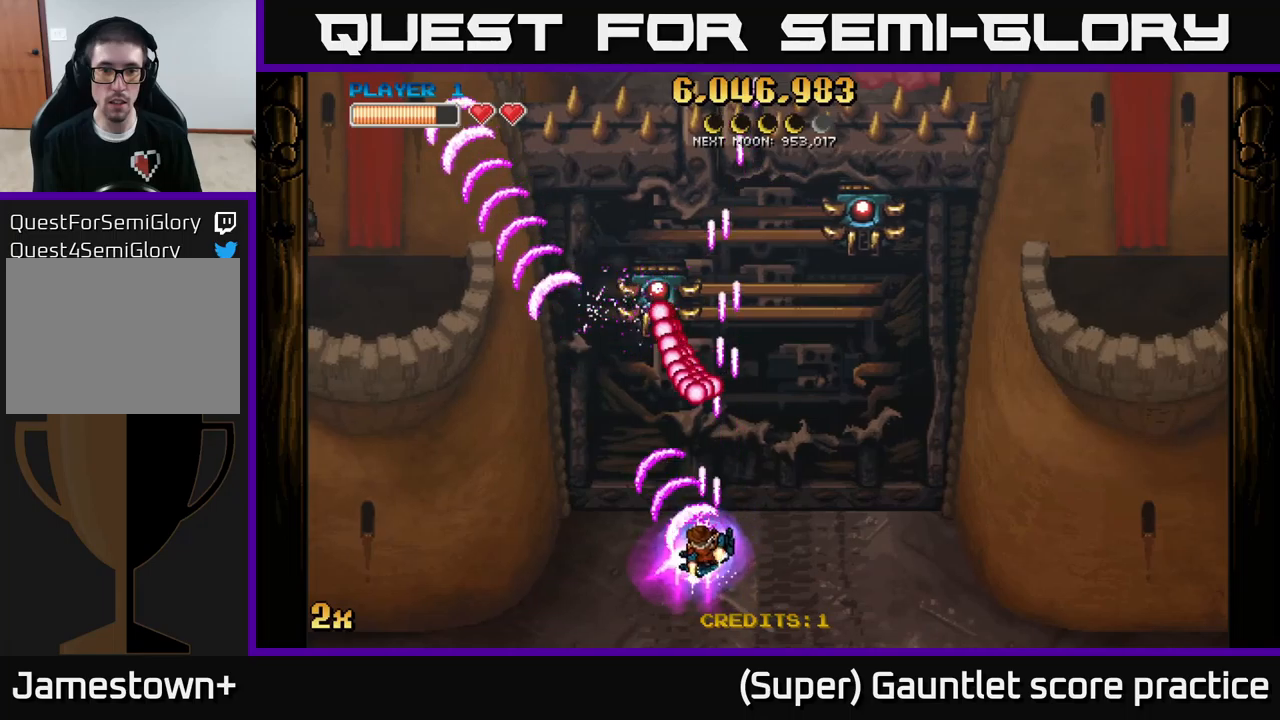
{"buttons": ["A"], "left_stick": "down-left", "events": [[83, "X", "down"], [83, "left_stick", "up"], [183, "X", "up"], [183, "left_stick", "left"], [233, "left_stick", "down-left"]]}
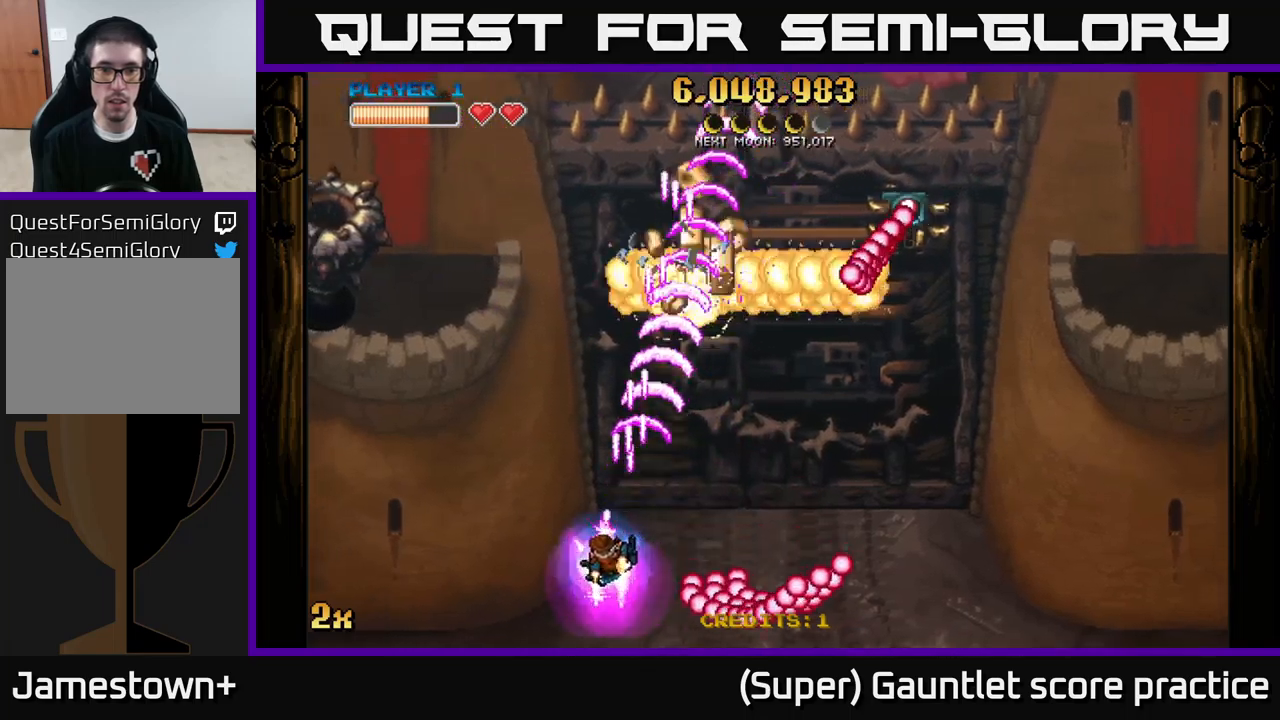
{"buttons": ["A", "X"], "left_stick": "up-left", "events": [[317, "left_stick", "up-left"], [417, "X", "down"]]}
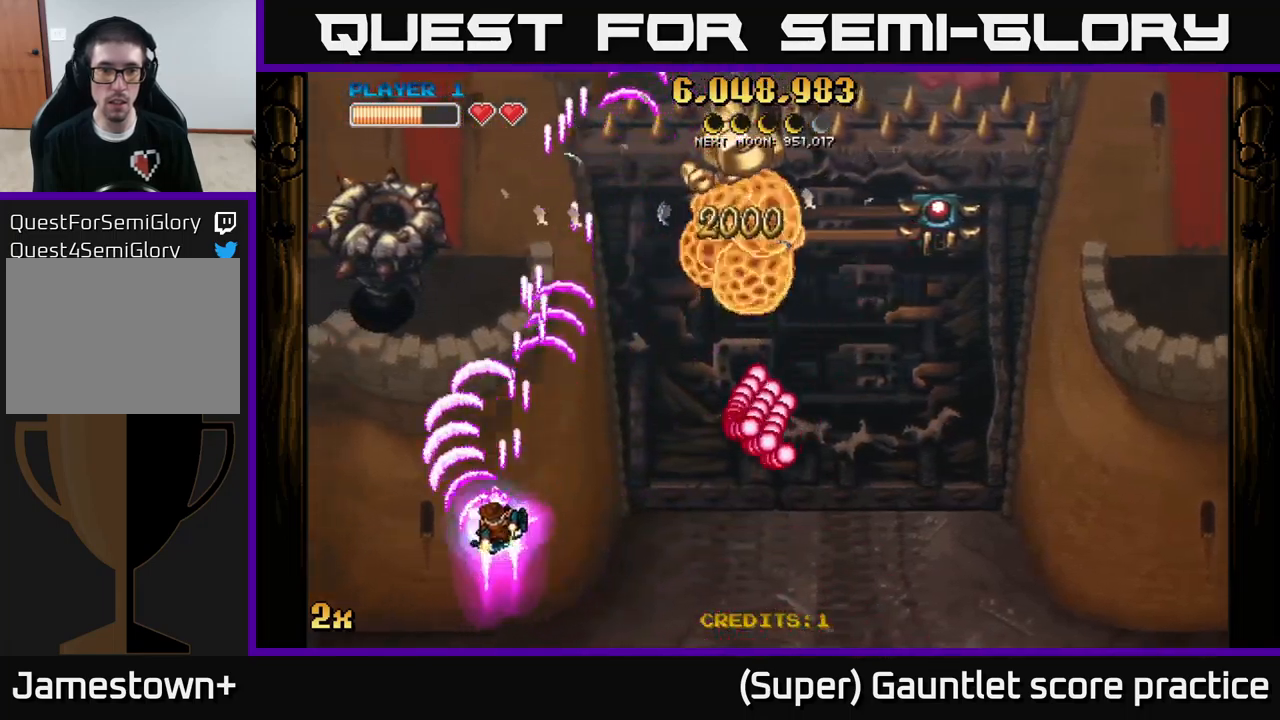
{"buttons": ["A"], "left_stick": "down", "events": [[17, "X", "up"], [133, "left_stick", "up-right"], [467, "left_stick", "down"]]}
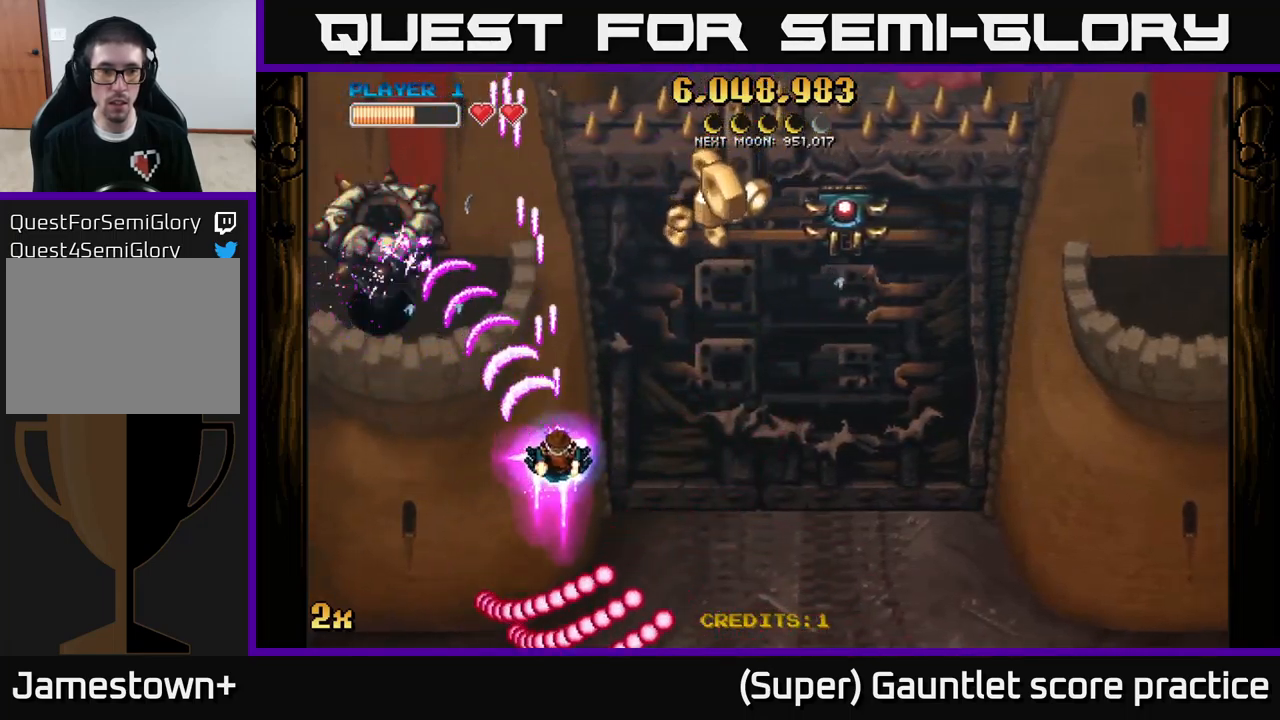
{"buttons": ["A"], "left_stick": "right", "events": [[117, "left_stick", "down-right"], [317, "left_stick", "right"]]}
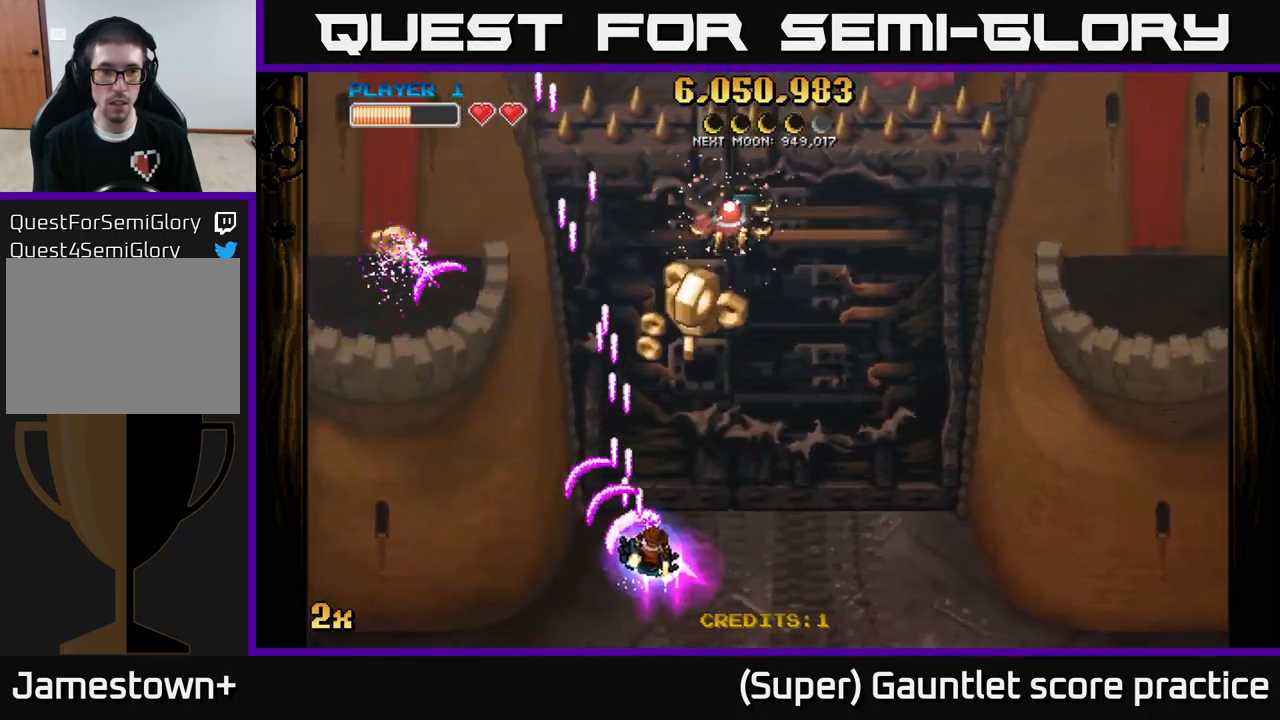
{"buttons": ["A"], "left_stick": "left", "events": [[100, "left_stick", "up"], [150, "left_stick", "up-left"], [467, "left_stick", "left"]]}